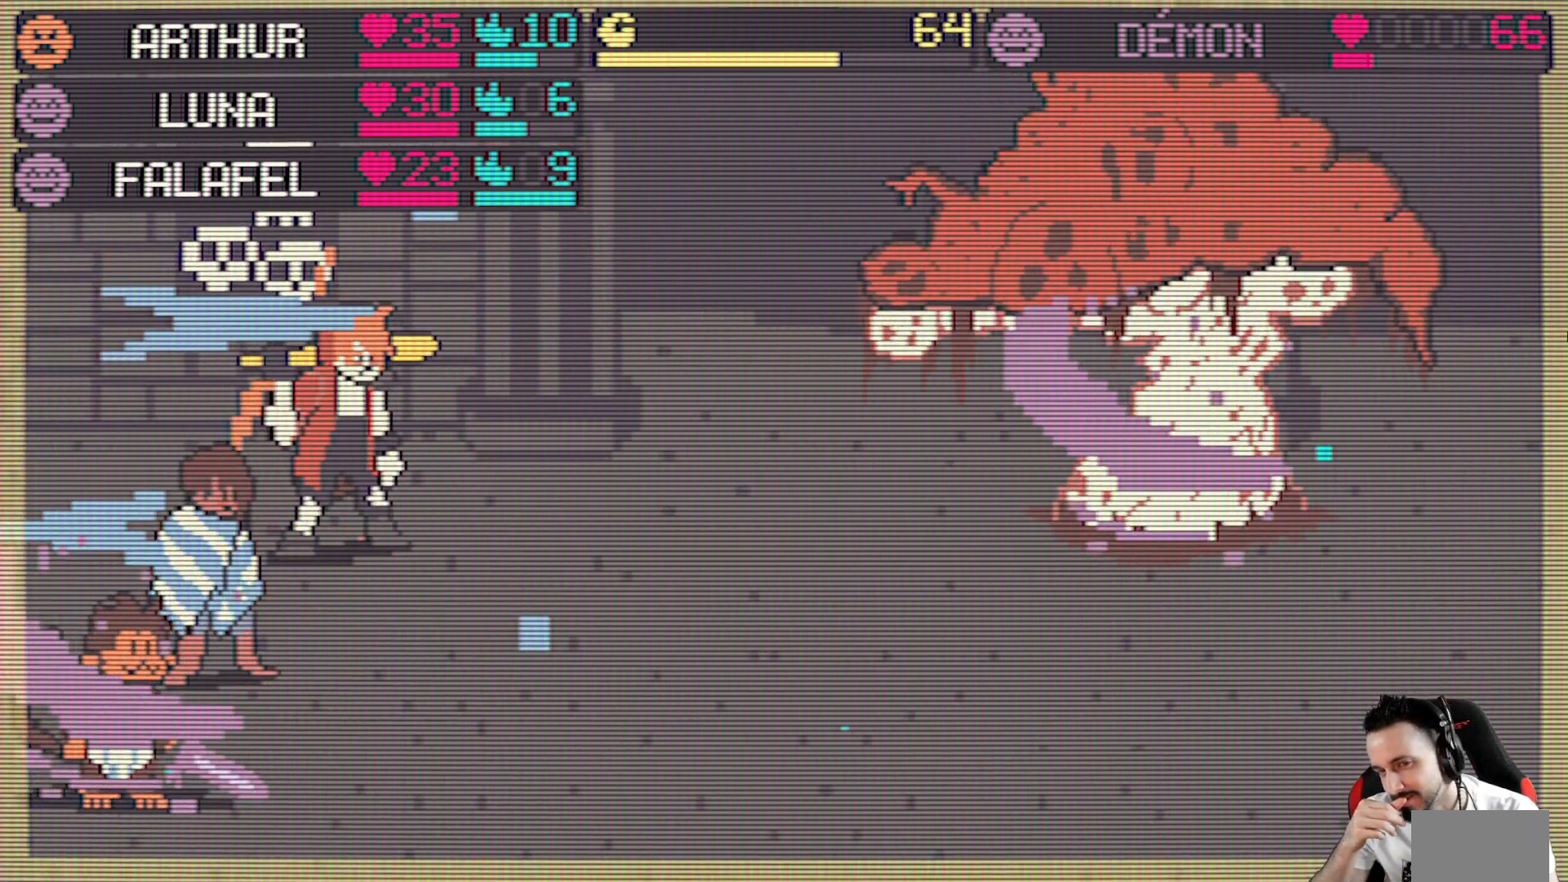
Gameplay with keyboard; each line is a JSON object with the keys held at the frame after it. "events" lists presses ("down") and releases ("up") of "ctrl", "down", "left", "return", "right", "space", "up" and "x" between this image and that frame as [ms after this image, input, new state], when the widget could be followed in between. No other keys are recorded. Mouse input is not recorded.
{"keys": [], "events": []}
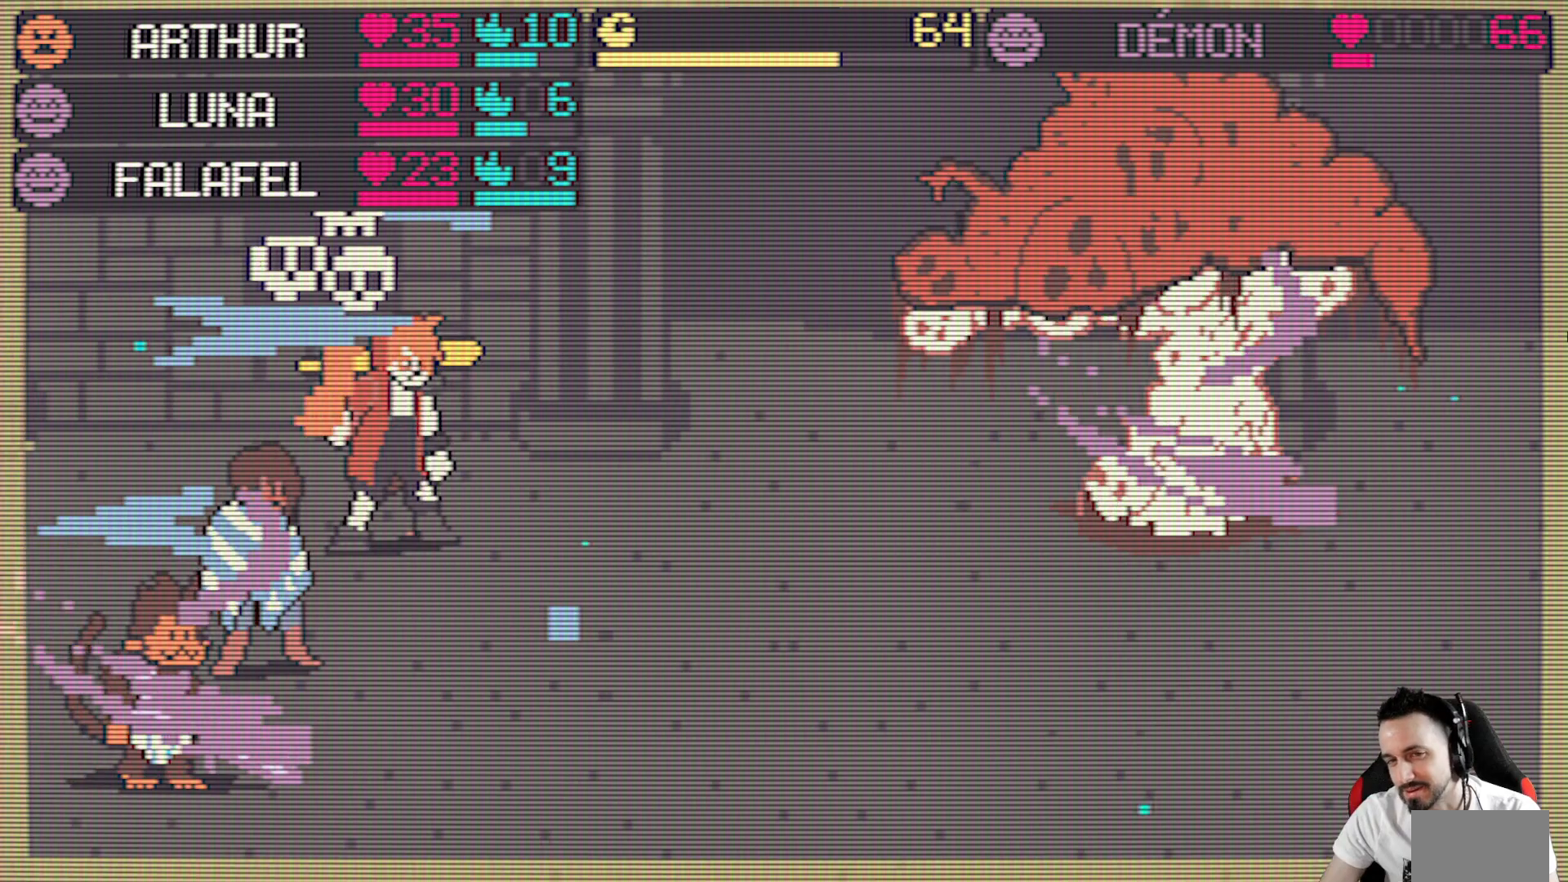
{"keys": [], "events": []}
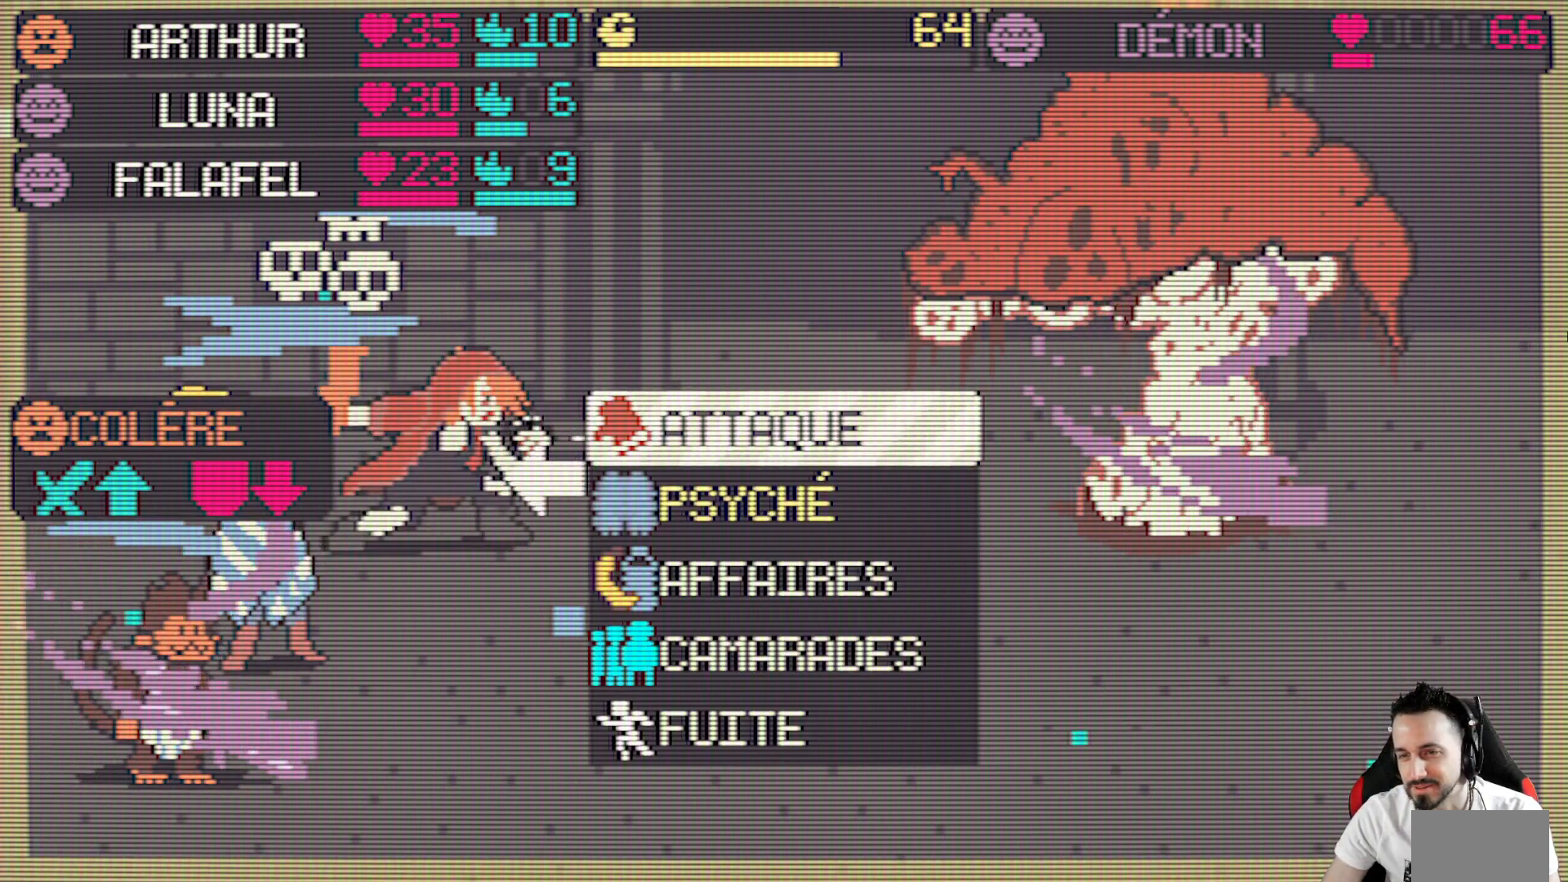
{"keys": [], "events": [[34, "down", "down"], [134, "down", "up"], [267, "space", "down"], [367, "space", "up"]]}
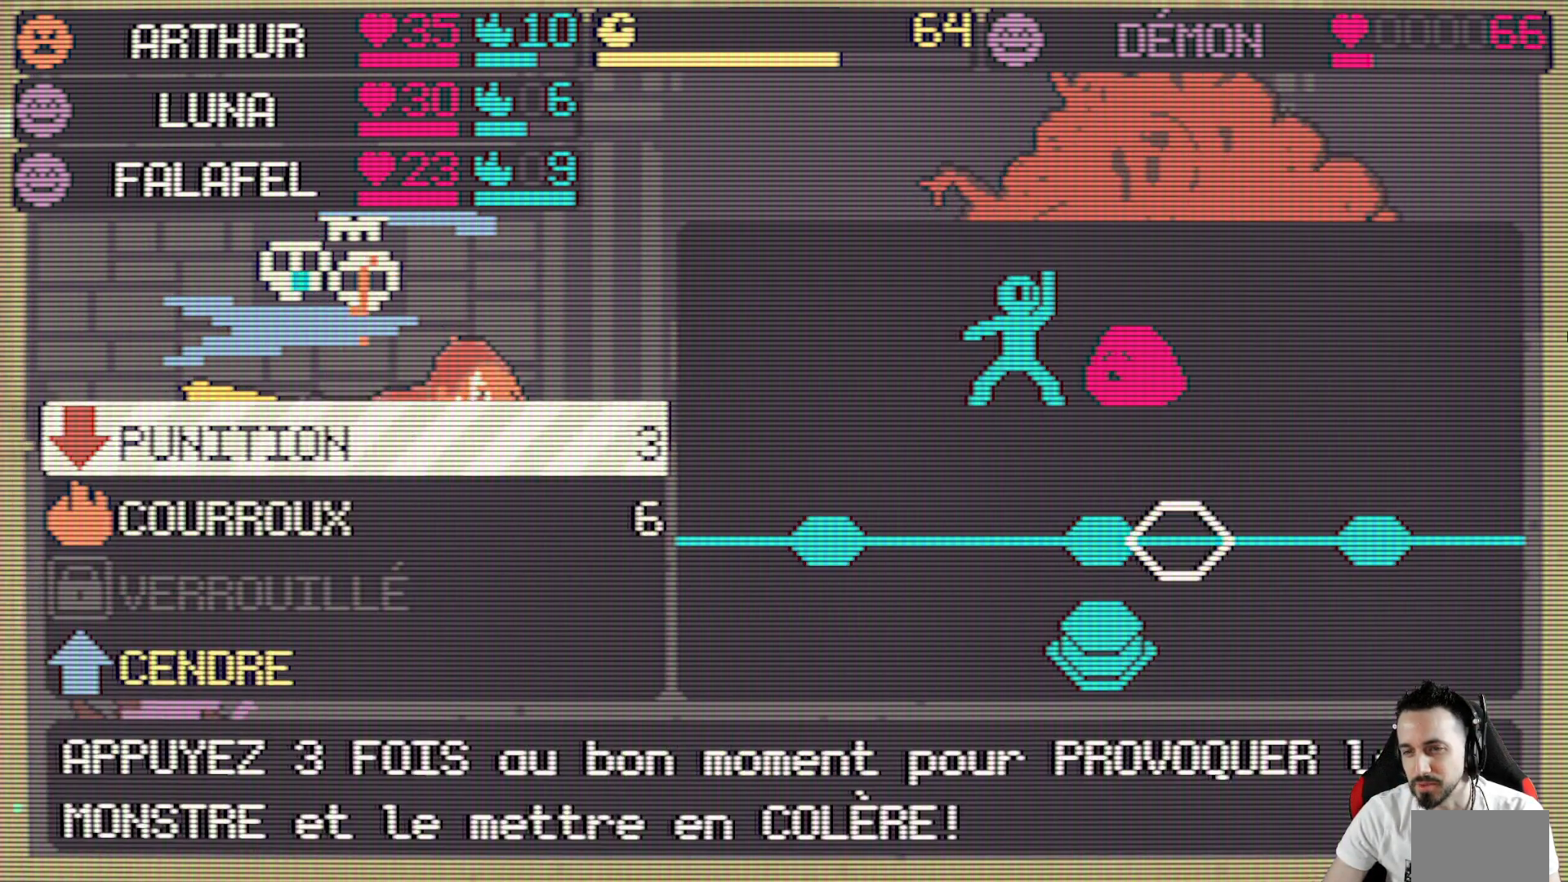
{"keys": [], "events": []}
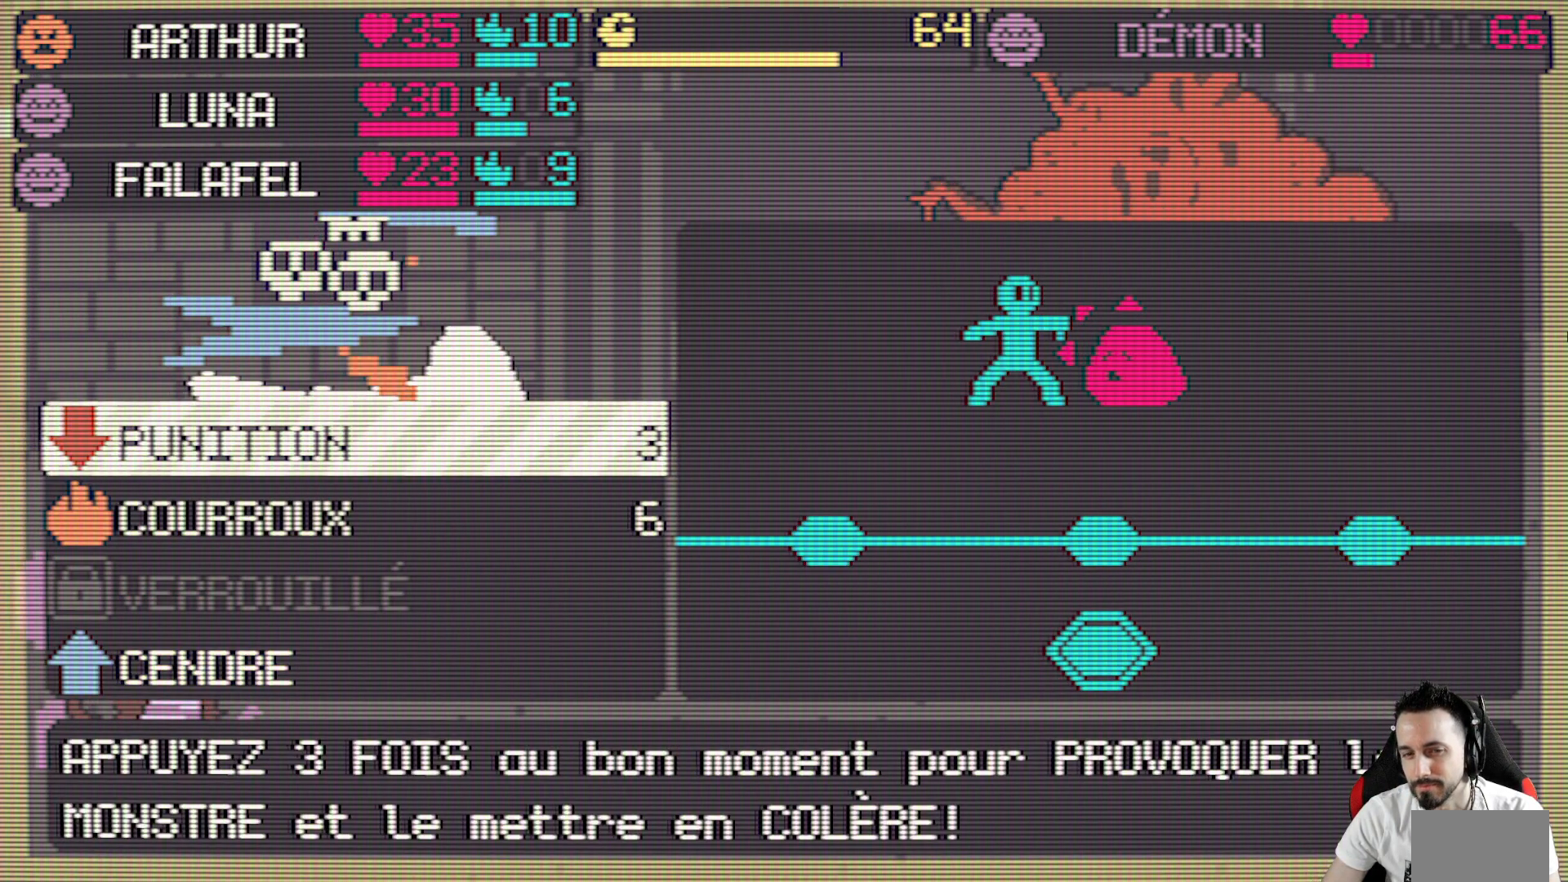
{"keys": [], "events": [[350, "x", "down"], [434, "x", "up"]]}
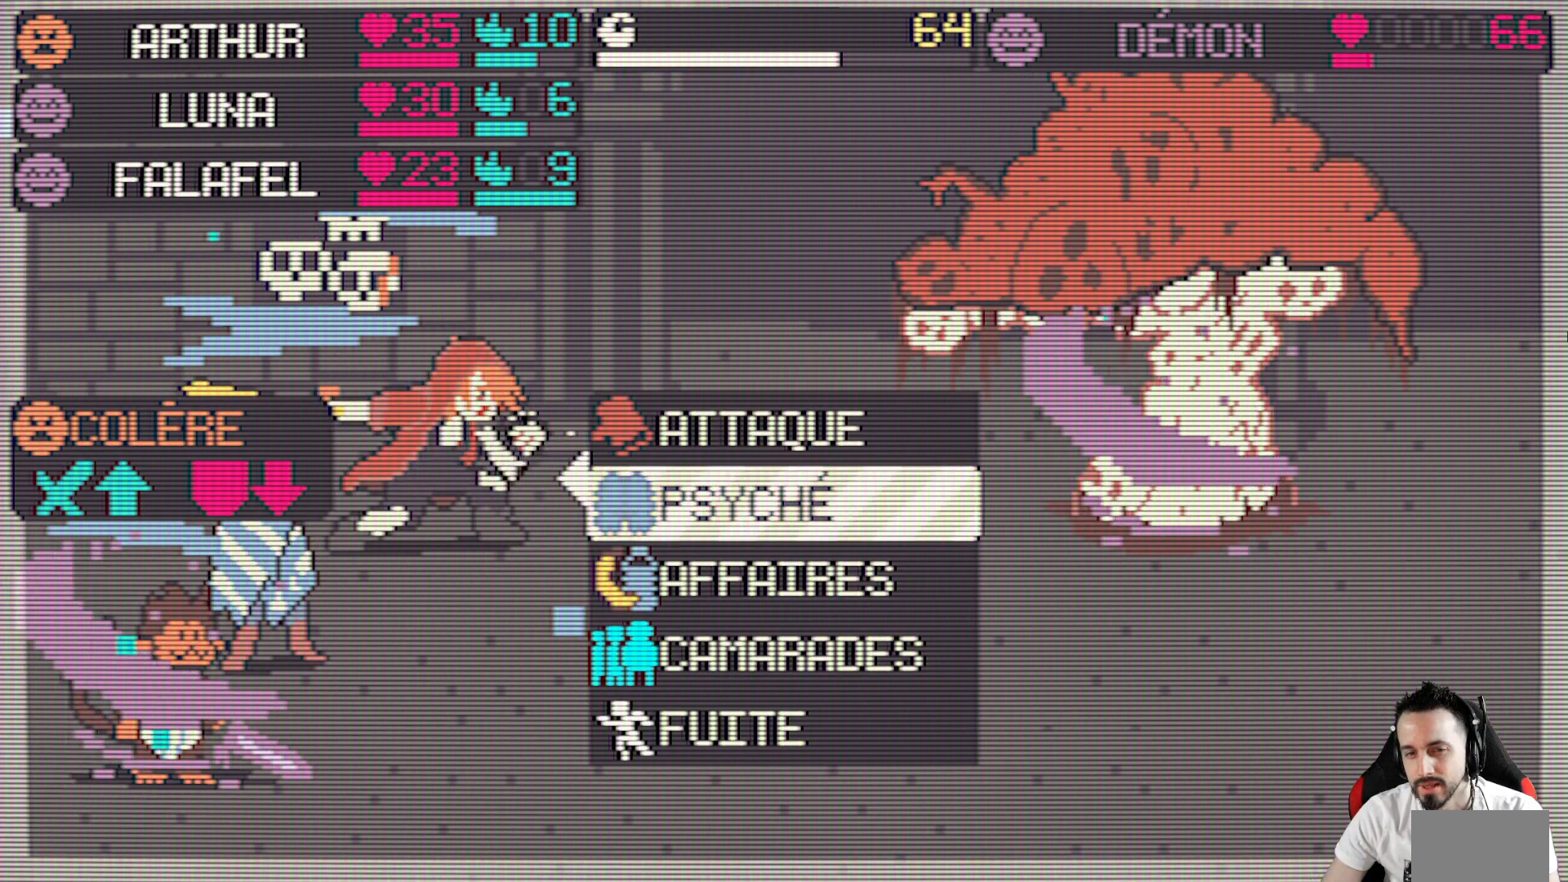
{"keys": [], "events": [[84, "up", "down"], [167, "up", "up"]]}
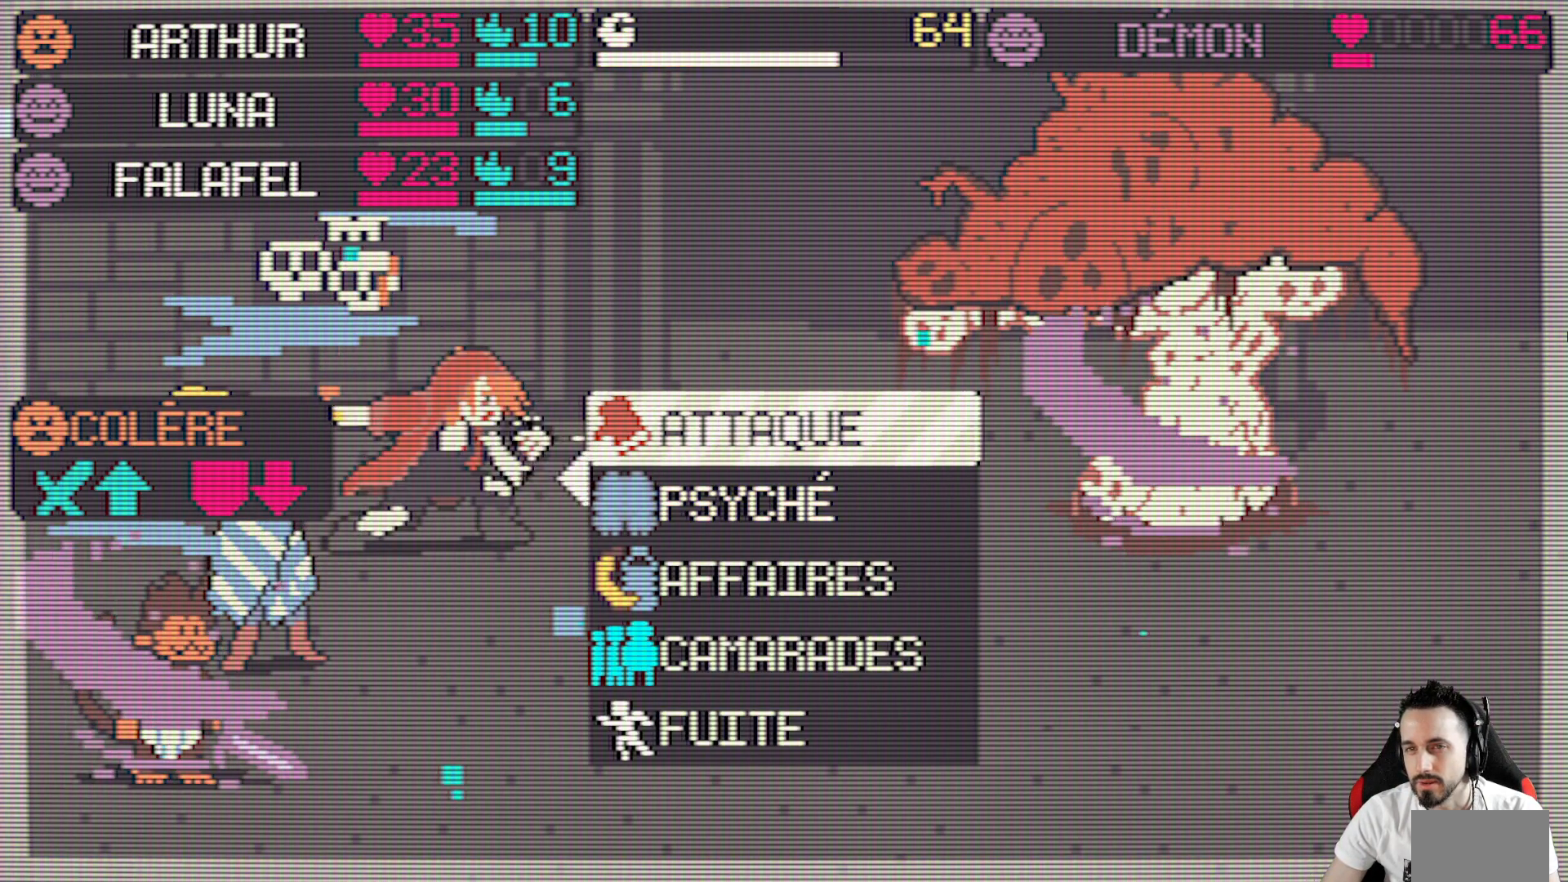
{"keys": [], "events": [[234, "space", "down"], [284, "space", "up"]]}
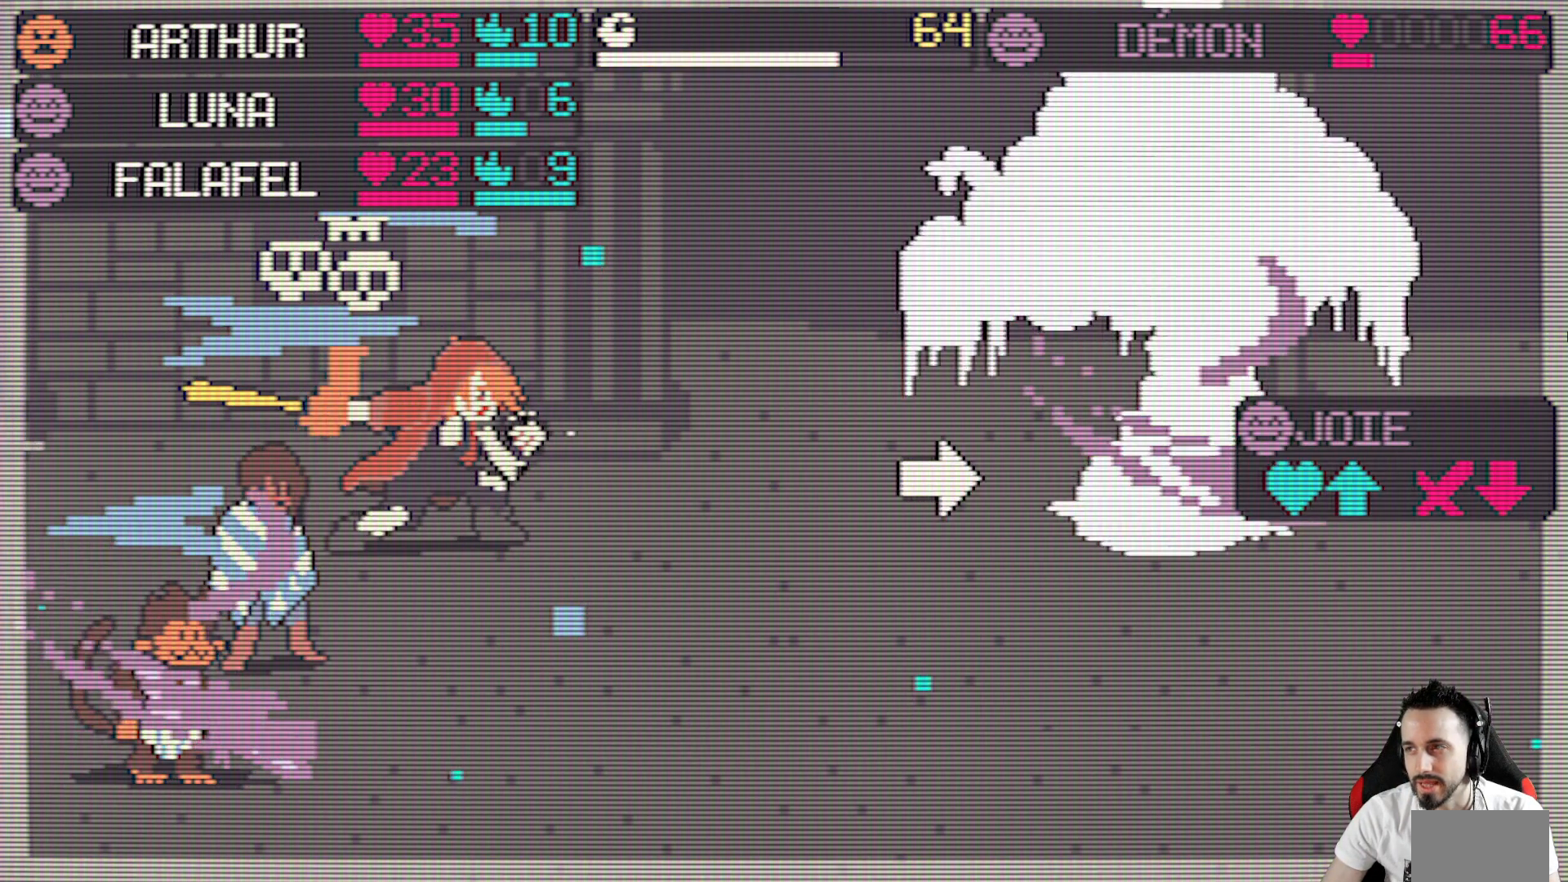
{"keys": [], "events": []}
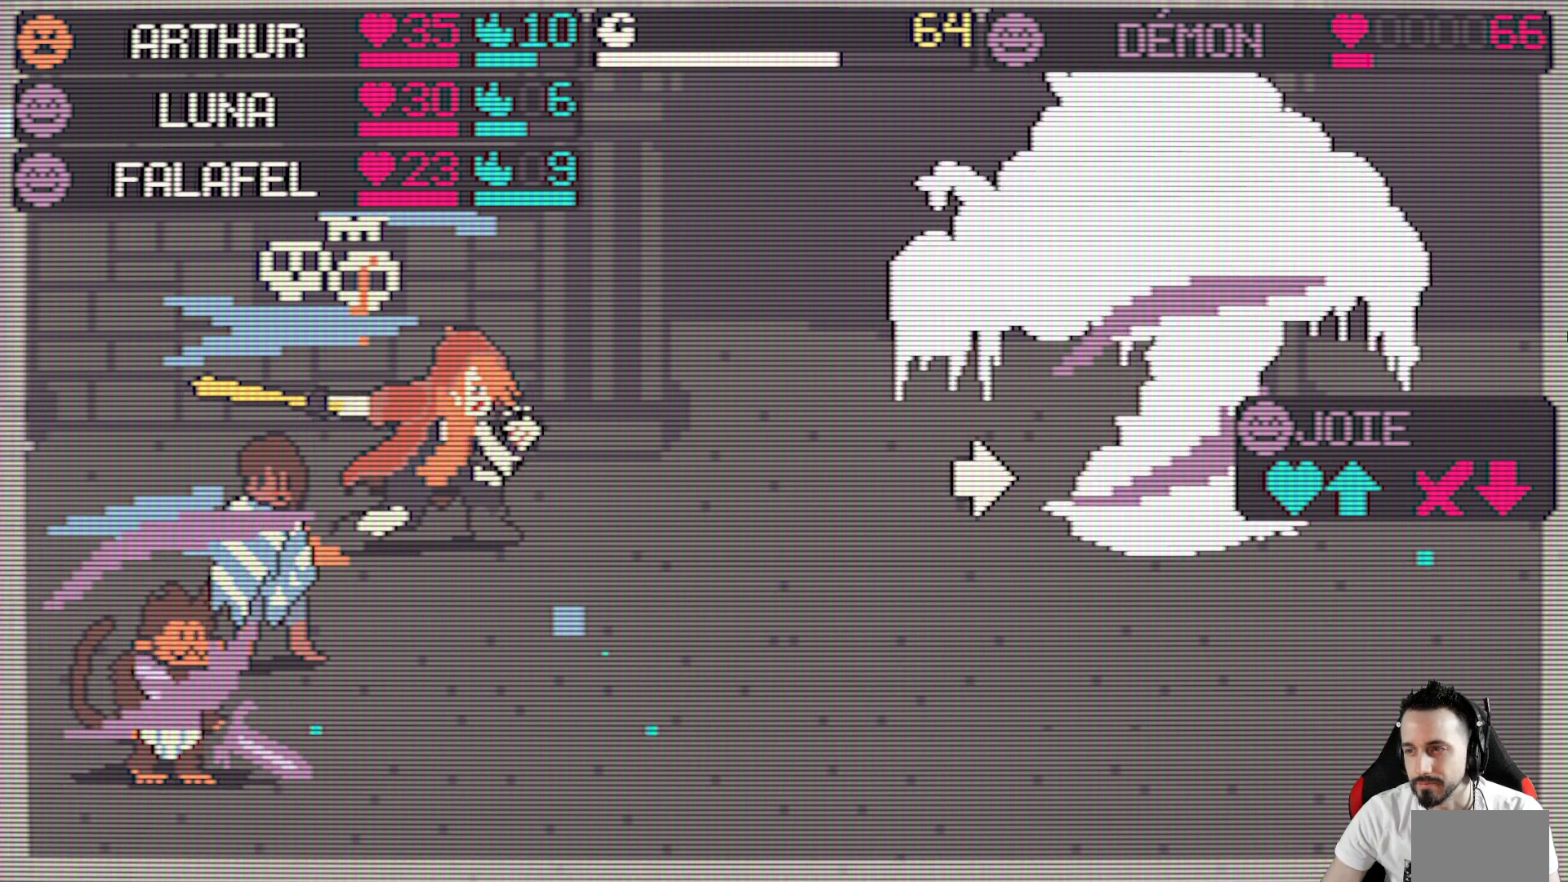
{"keys": ["down"], "events": [[84, "x", "down"], [217, "x", "up"], [450, "down", "down"]]}
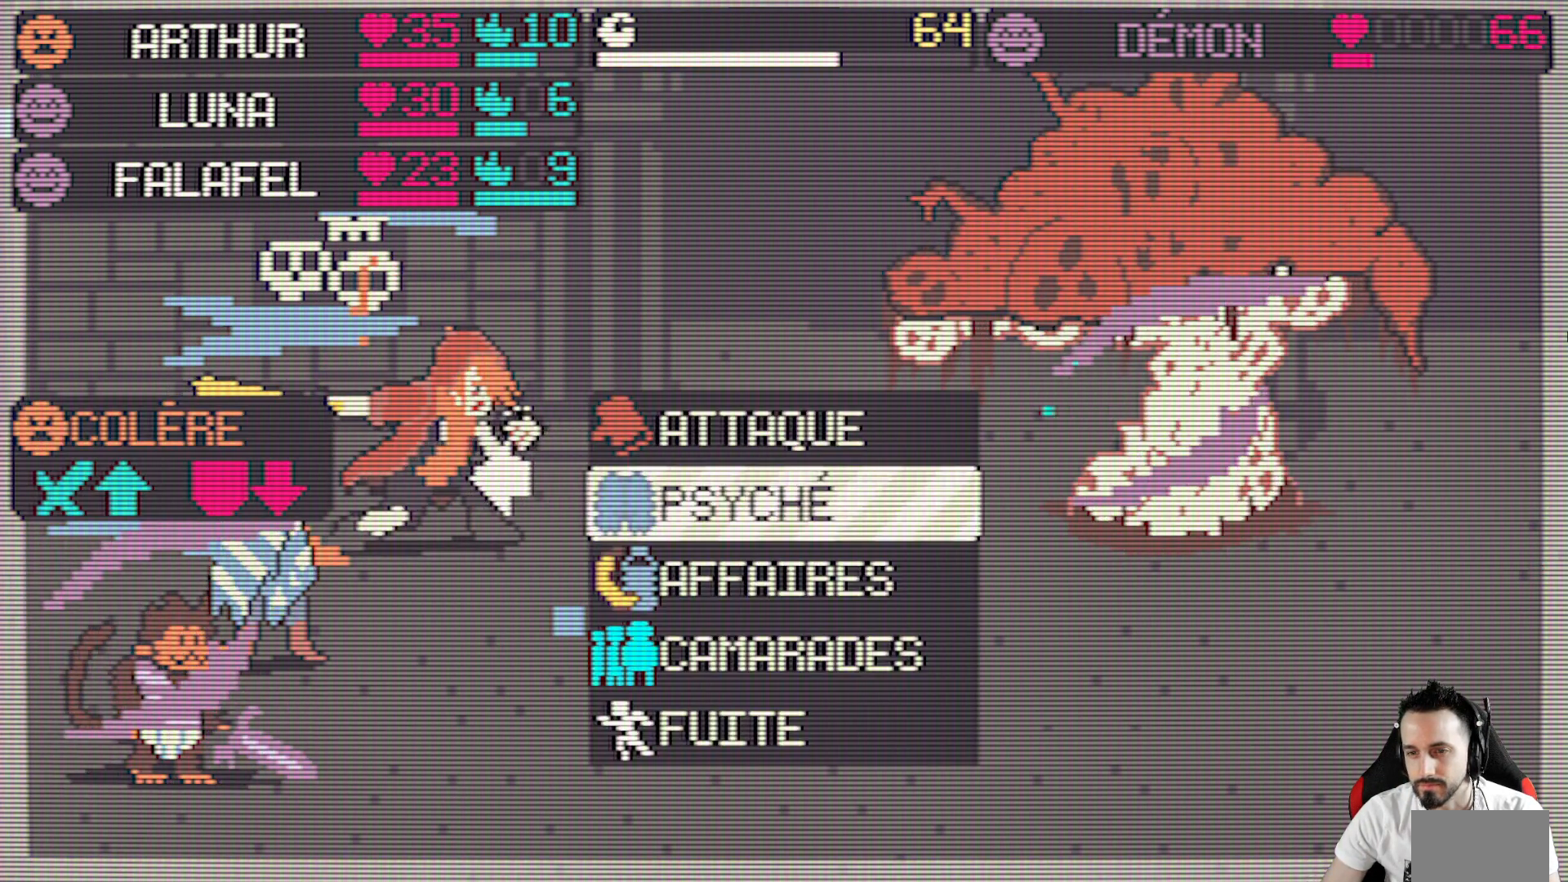
{"keys": [], "events": [[100, "down", "up"], [134, "space", "down"], [234, "space", "up"]]}
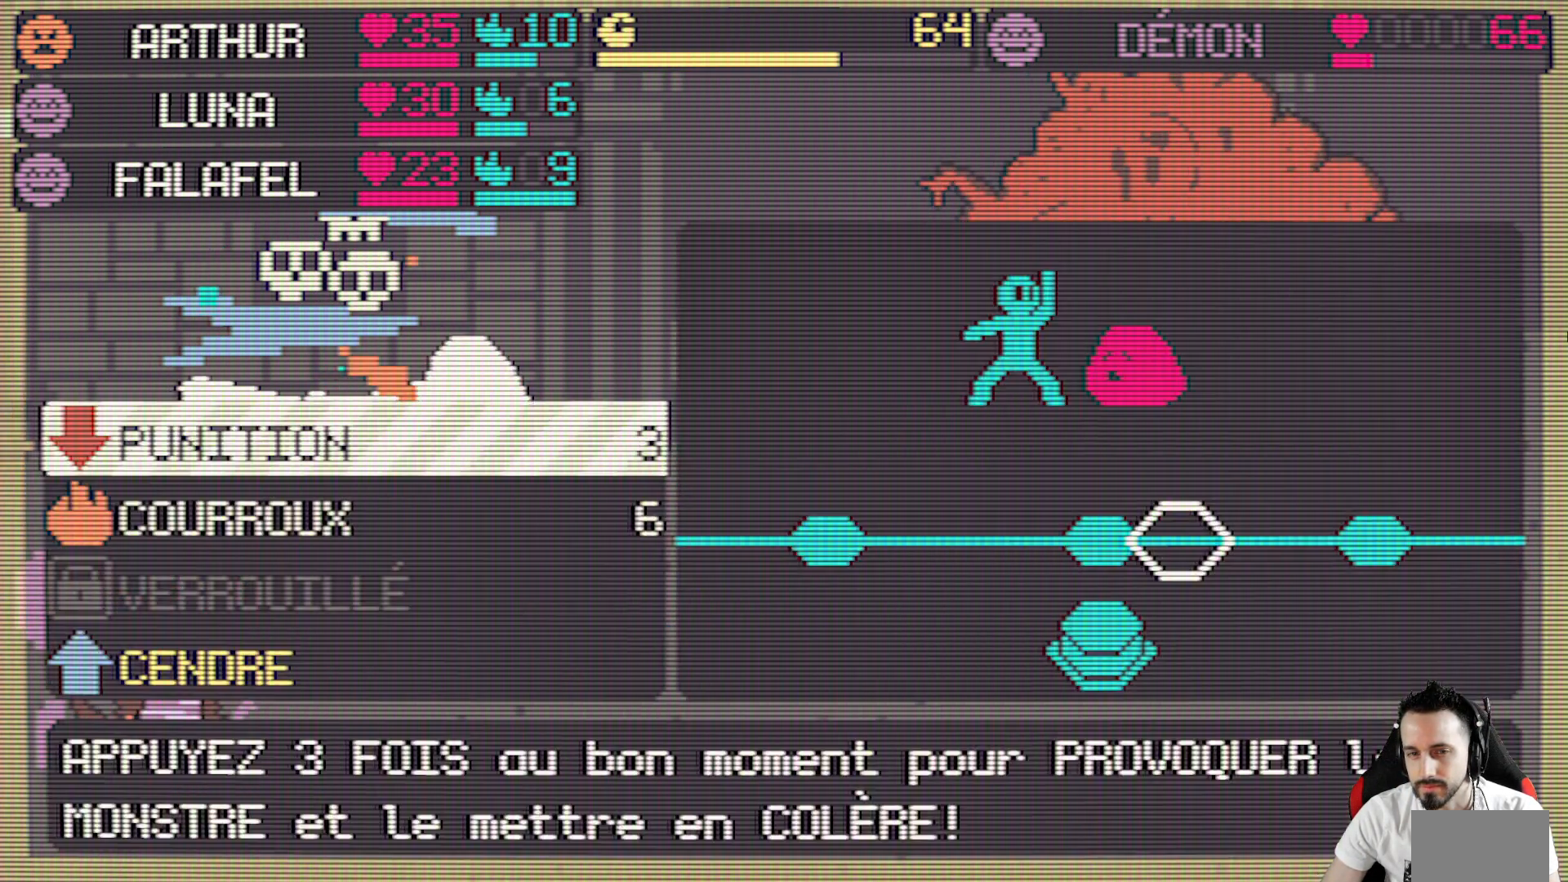
{"keys": [], "events": [[17, "space", "down"], [117, "space", "up"], [350, "down", "down"], [434, "down", "up"]]}
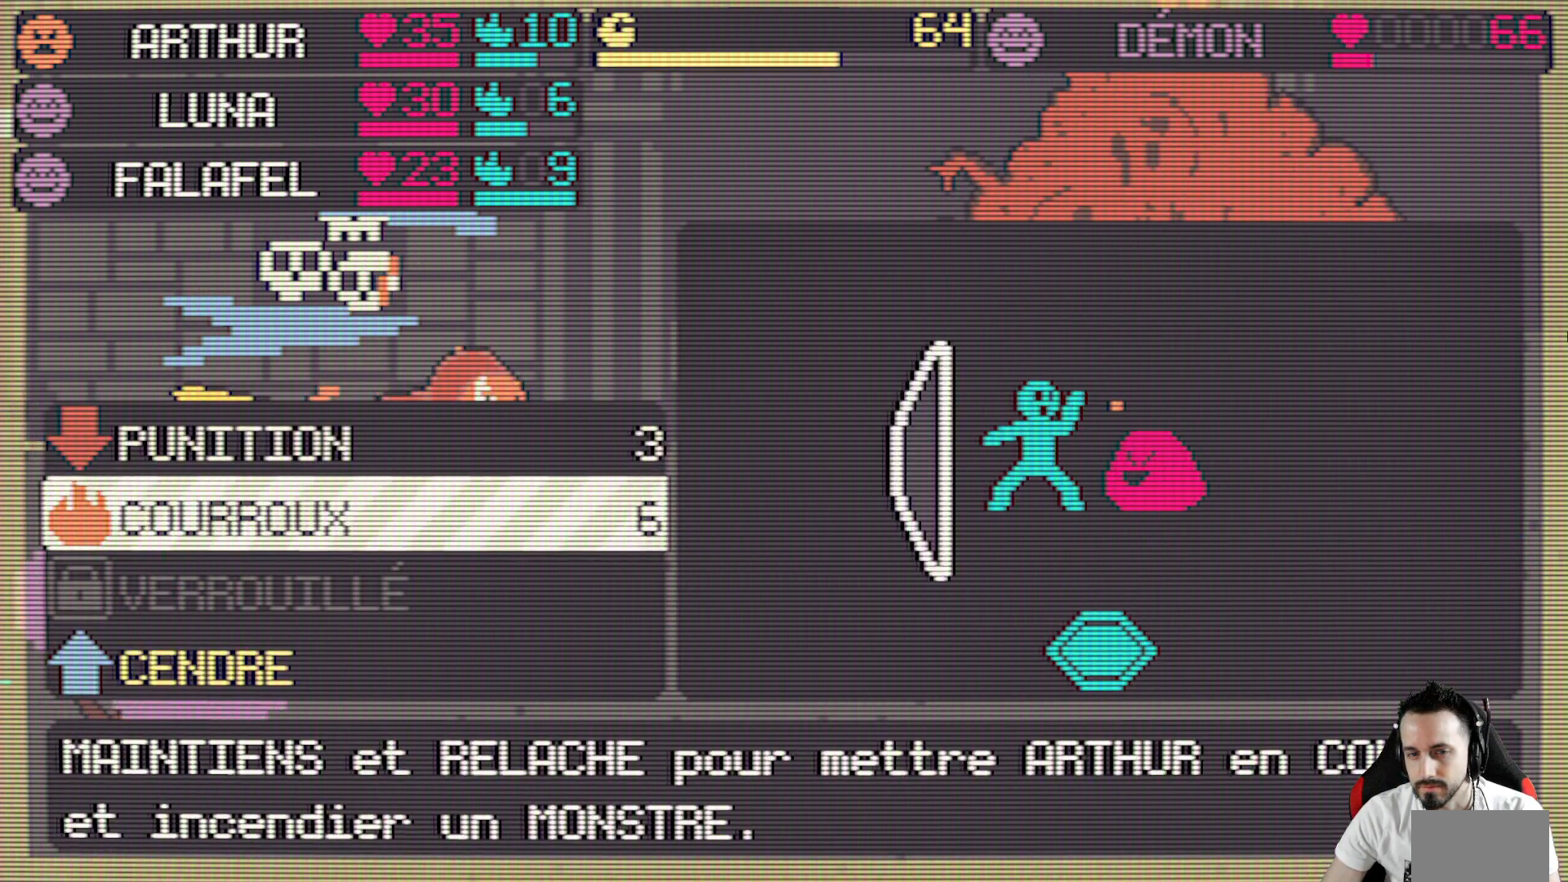
{"keys": [], "events": [[217, "space", "down"], [367, "space", "up"]]}
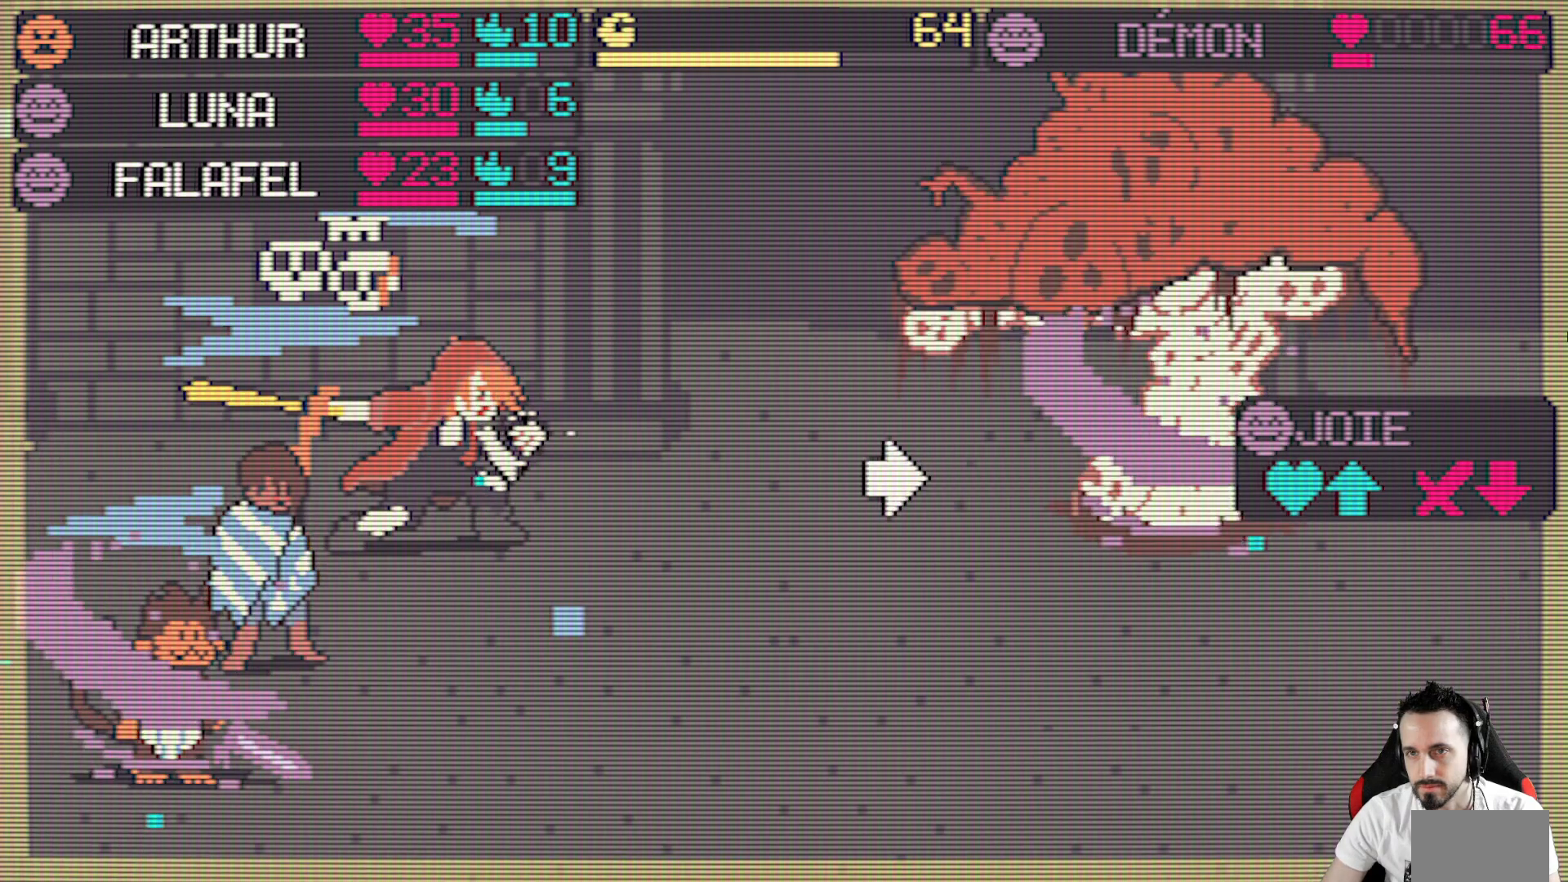
{"keys": [], "events": [[134, "space", "down"], [234, "space", "up"]]}
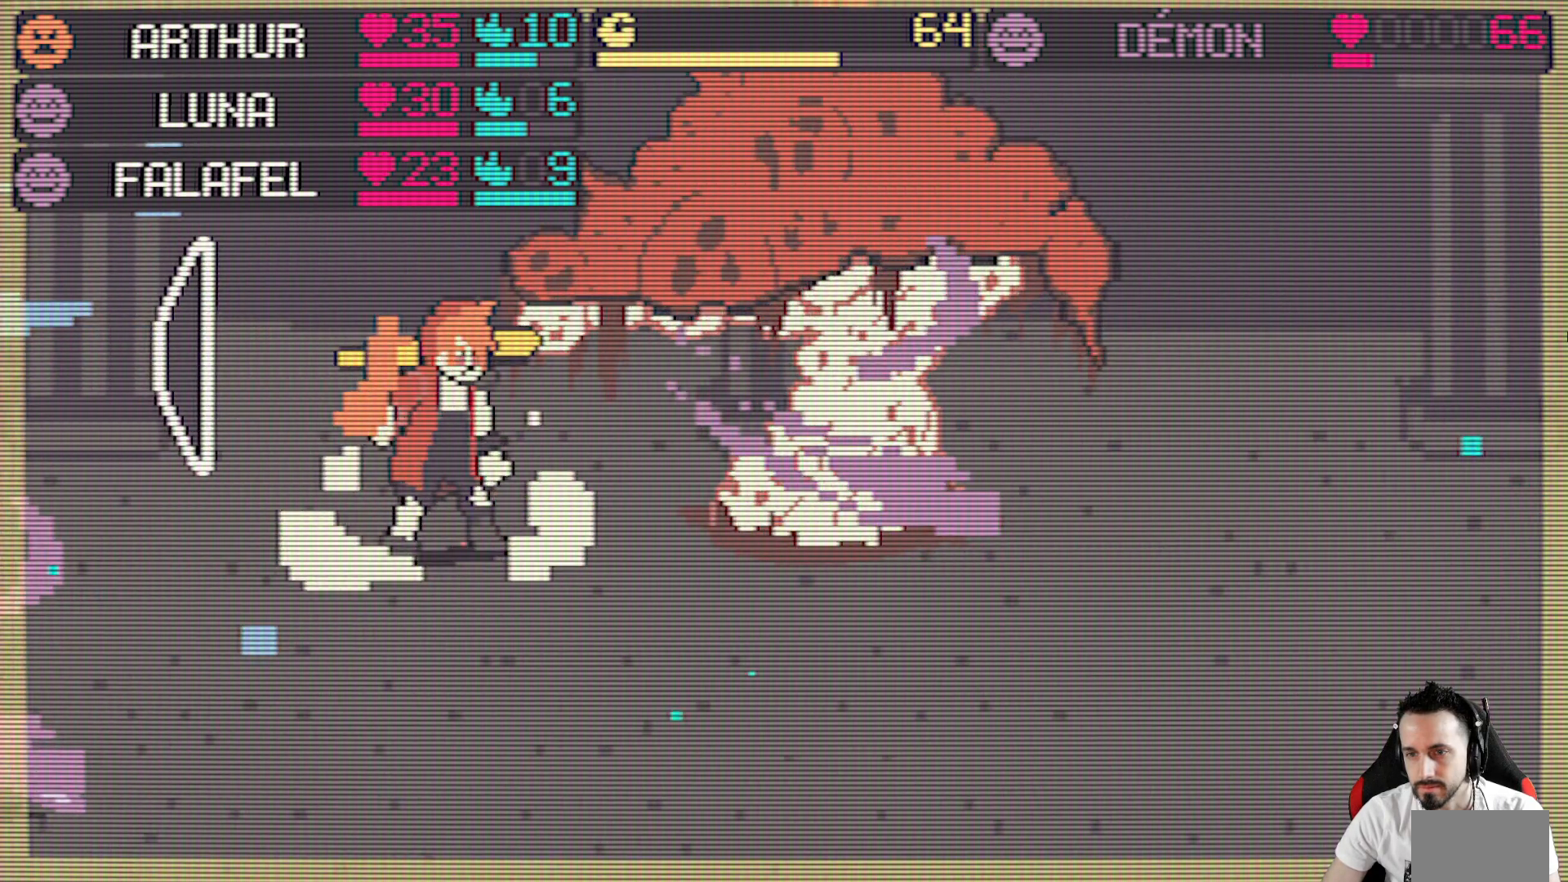
{"keys": ["space"], "events": [[484, "space", "down"]]}
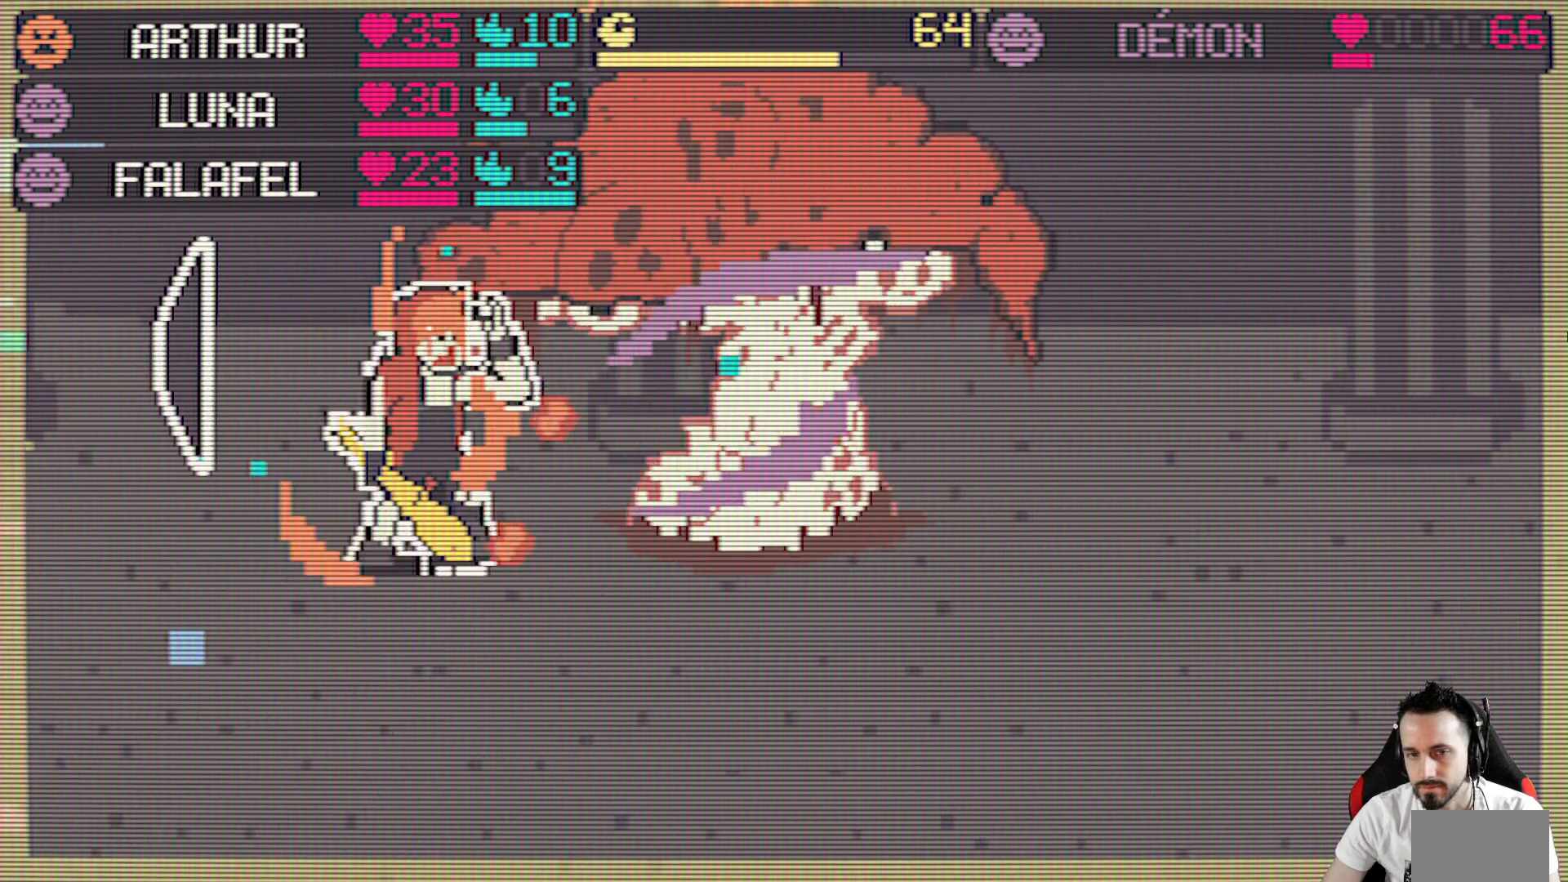
{"keys": ["space"], "events": []}
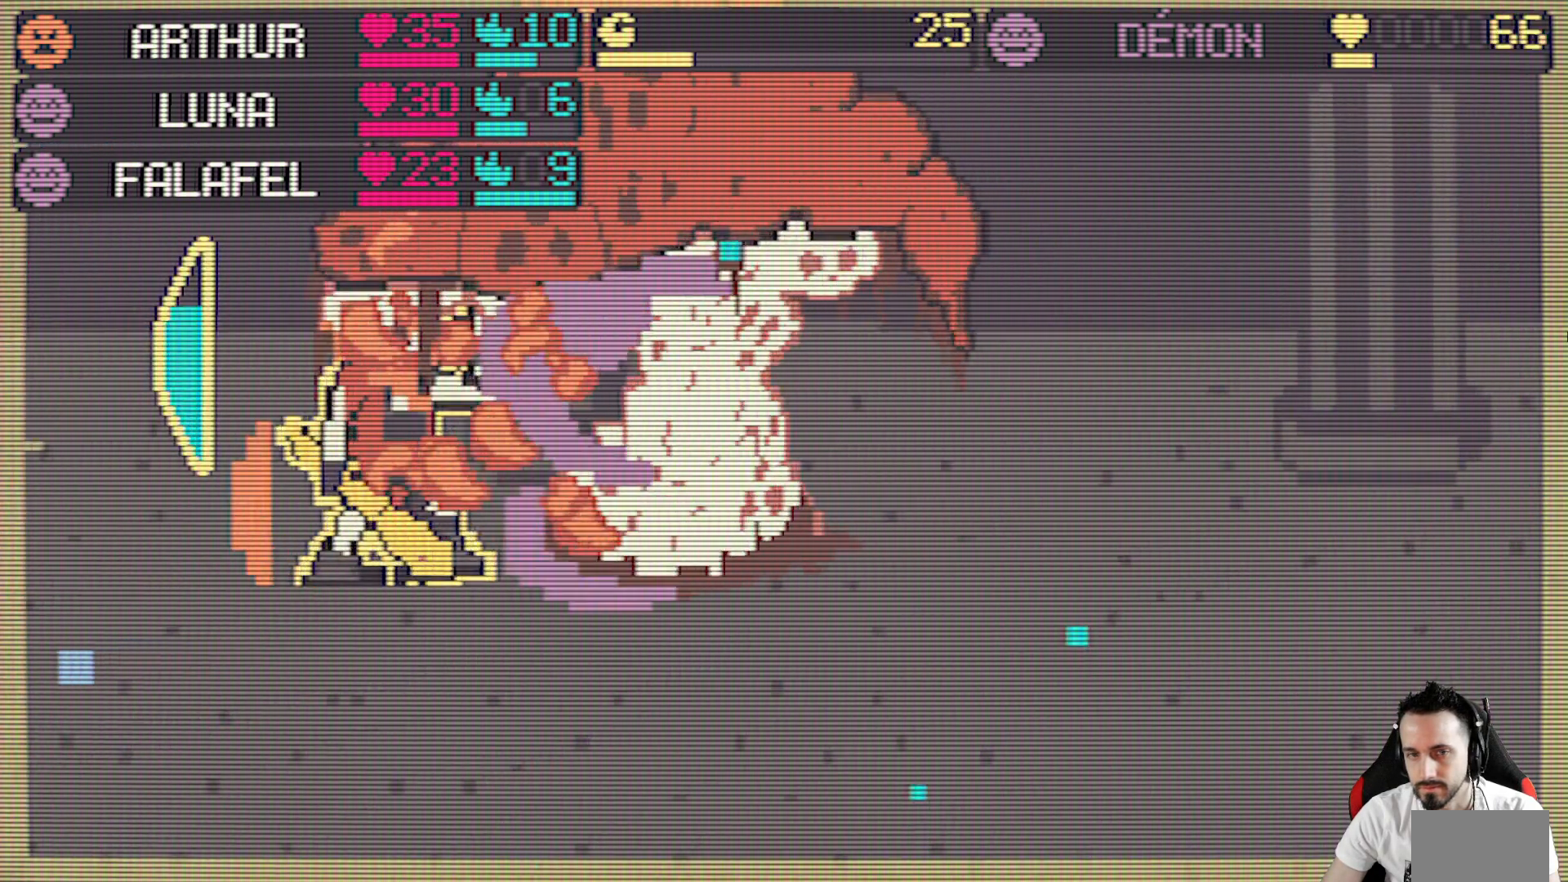
{"keys": [], "events": [[50, "space", "up"]]}